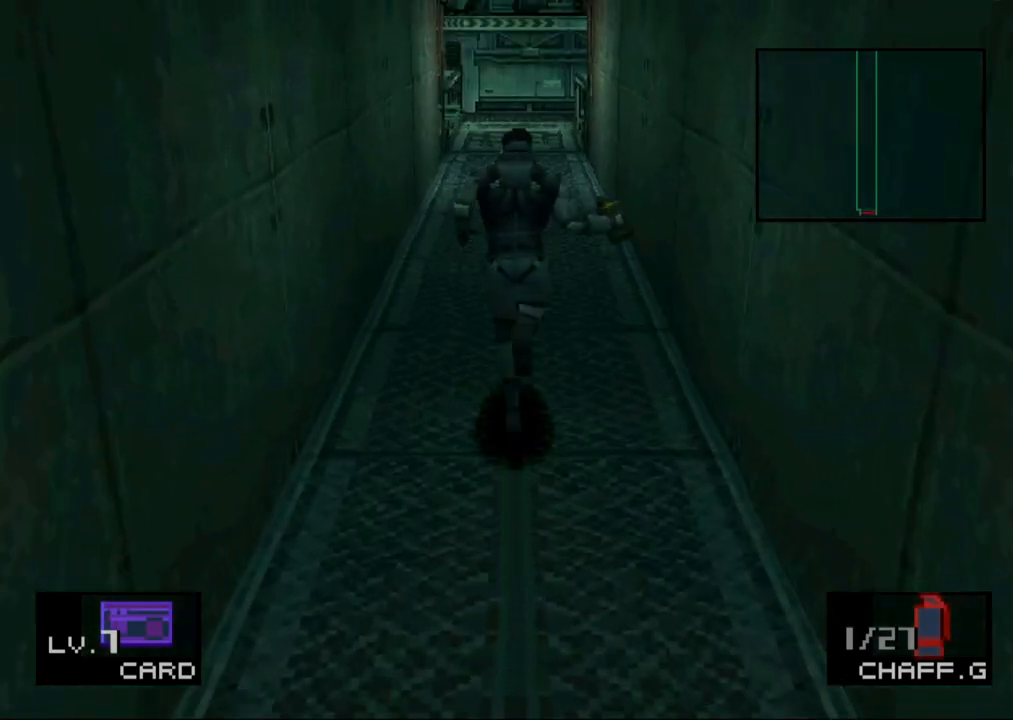
Gameplay with a controller (PlayStation layout); each line is a JSON object with the inputs held at the frame after it. "button_events" lists button changes between this image and that frame as [ms after this image, input, new state], when the widget could be followed in between (sticks are given only as held states). Not read: L3 R3 keyboard_mouse left_stick right_stick.
{"buttons": ["DPAD_UP"], "button_events": []}
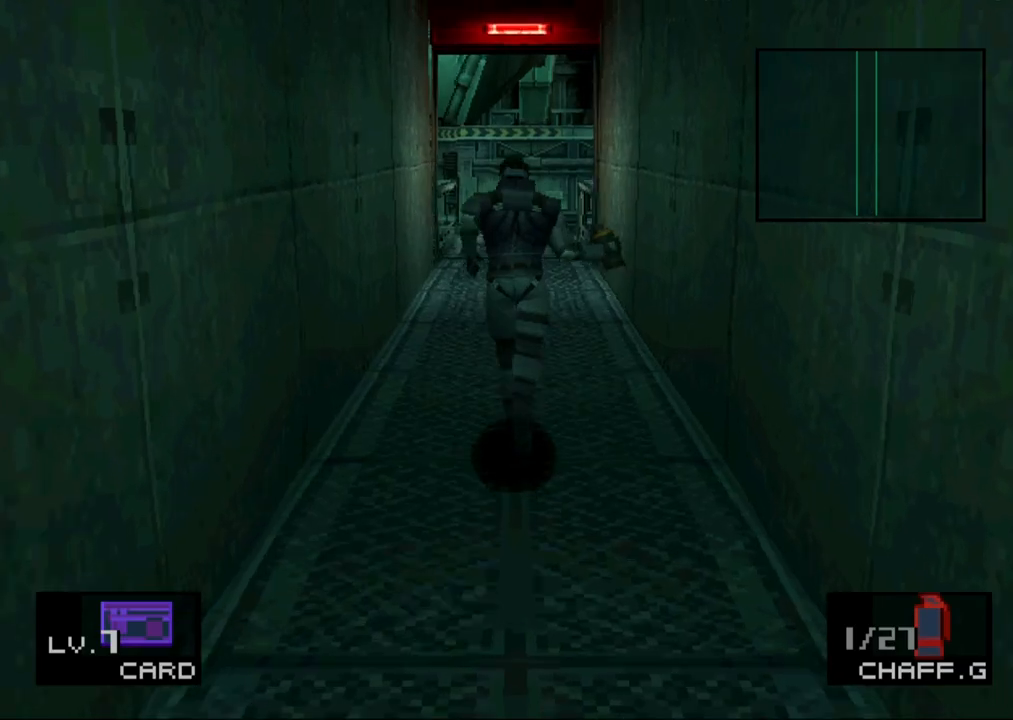
{"buttons": ["DPAD_UP"], "button_events": []}
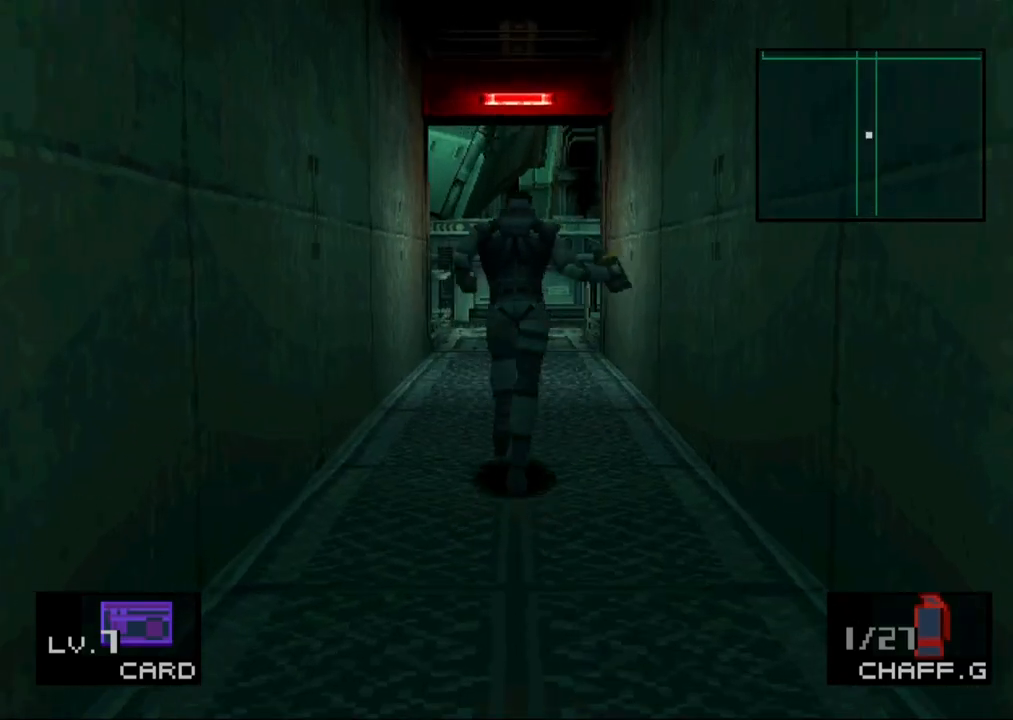
{"buttons": ["DPAD_UP"], "button_events": []}
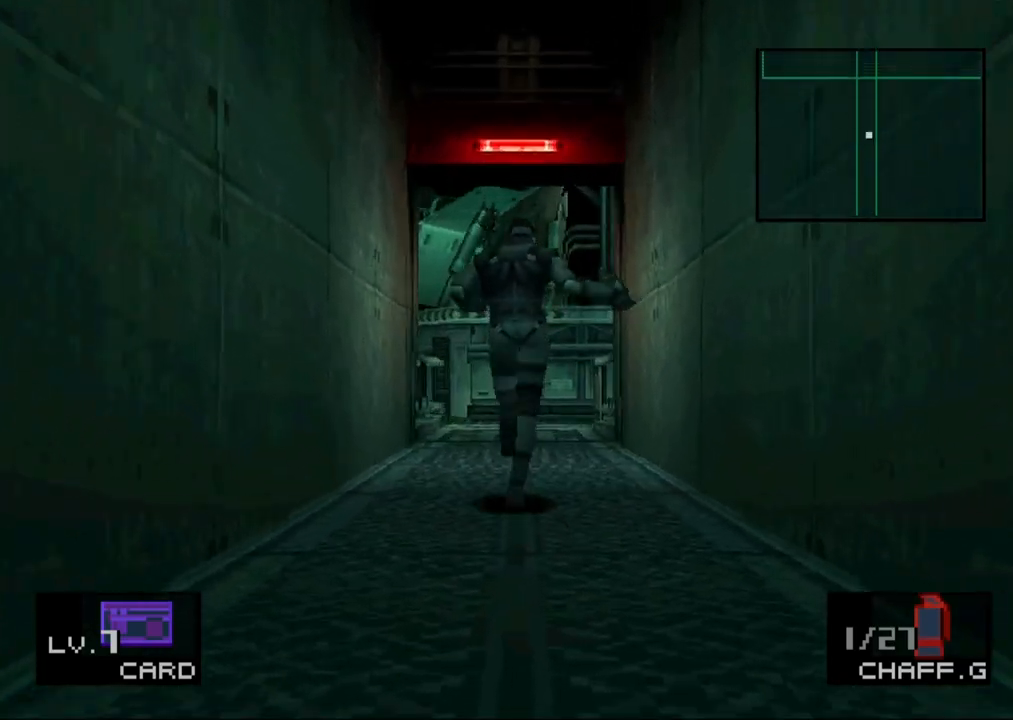
{"buttons": ["DPAD_UP"], "button_events": []}
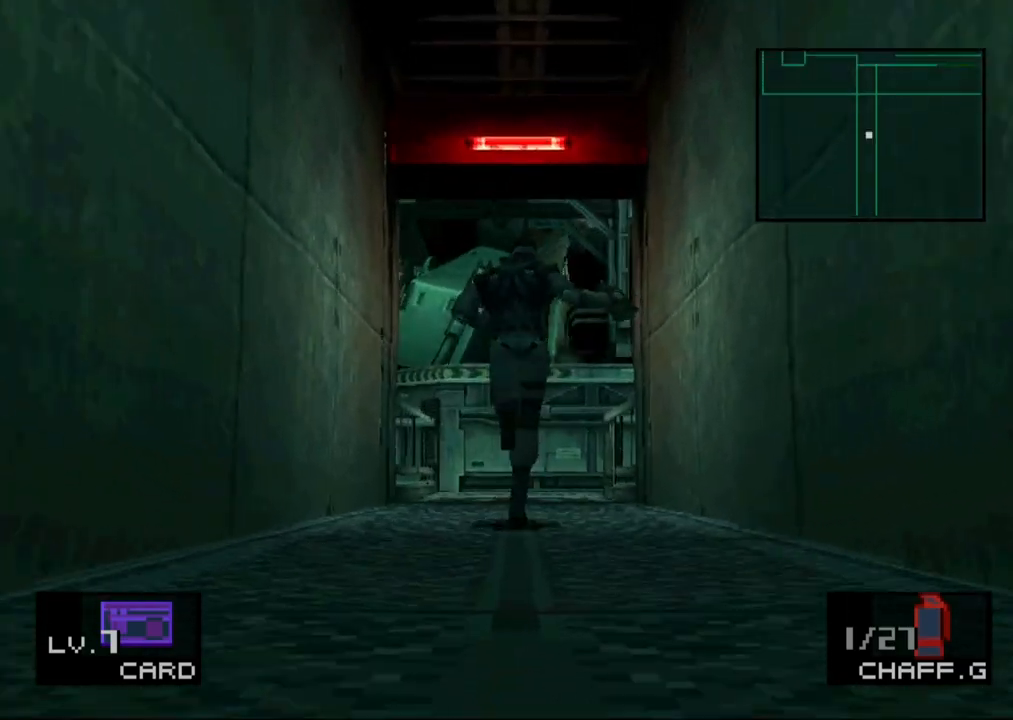
{"buttons": ["DPAD_UP"], "button_events": []}
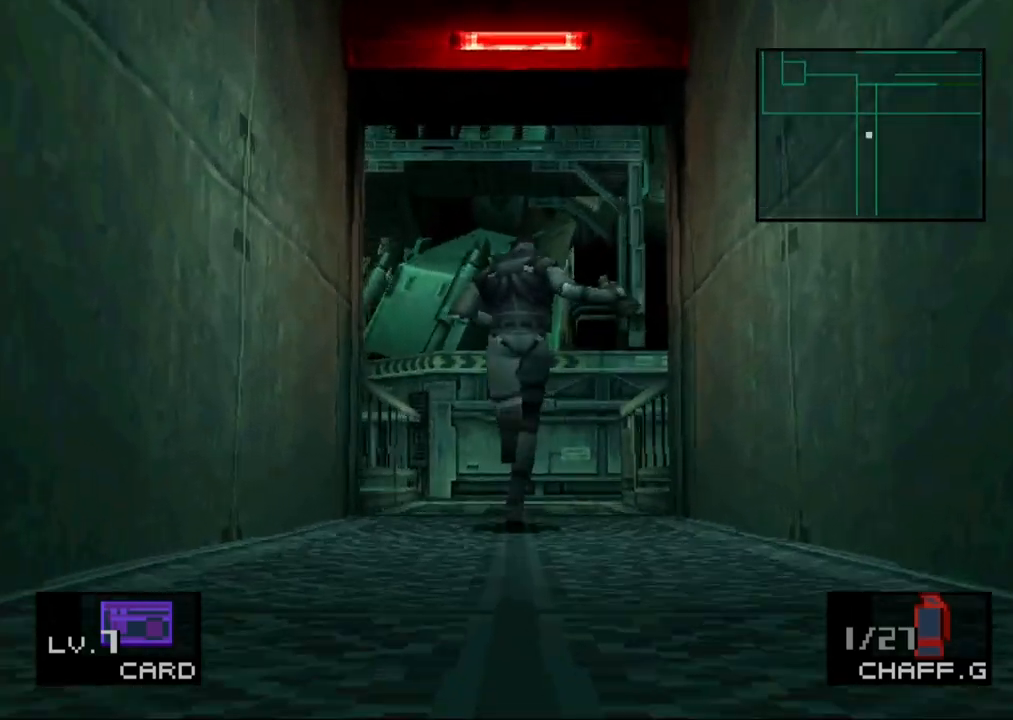
{"buttons": ["DPAD_UP"], "button_events": []}
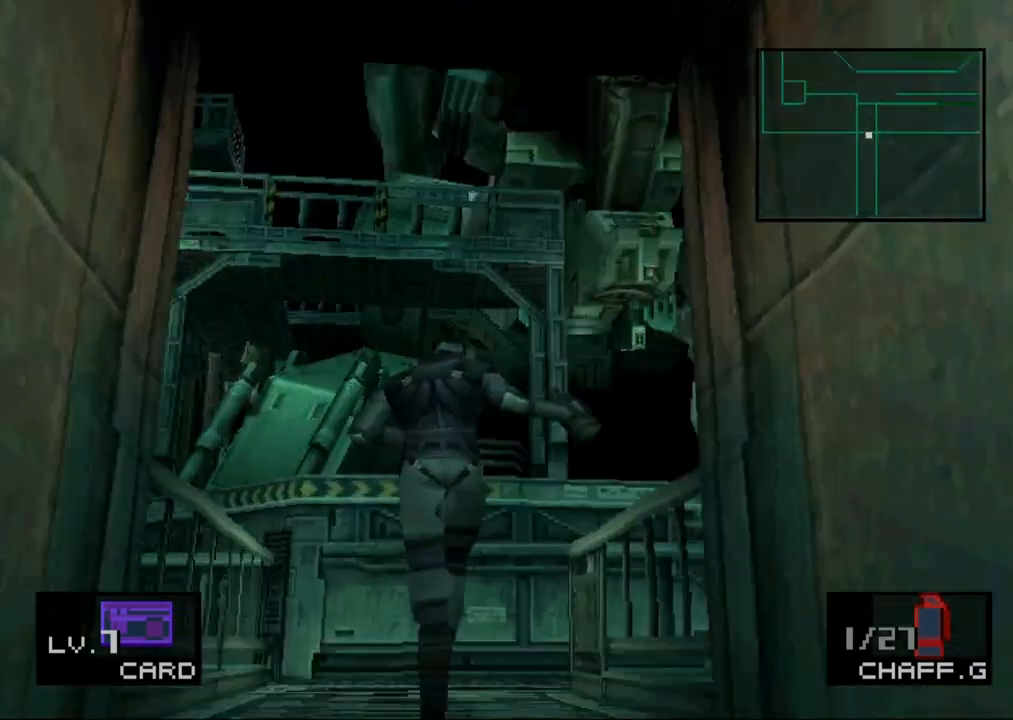
{"buttons": ["DPAD_UP"], "button_events": [[367, "DPAD_RIGHT", "down"], [500, "DPAD_RIGHT", "up"]]}
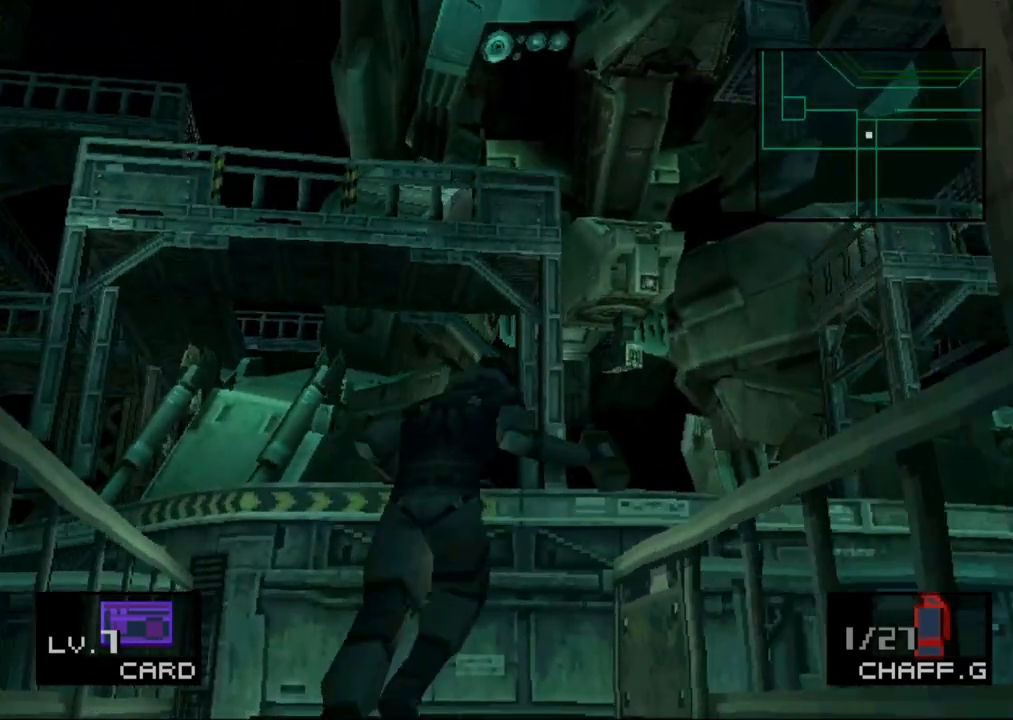
{"buttons": ["DPAD_UP"], "button_events": [[150, "DPAD_RIGHT", "down"], [233, "DPAD_RIGHT", "up"]]}
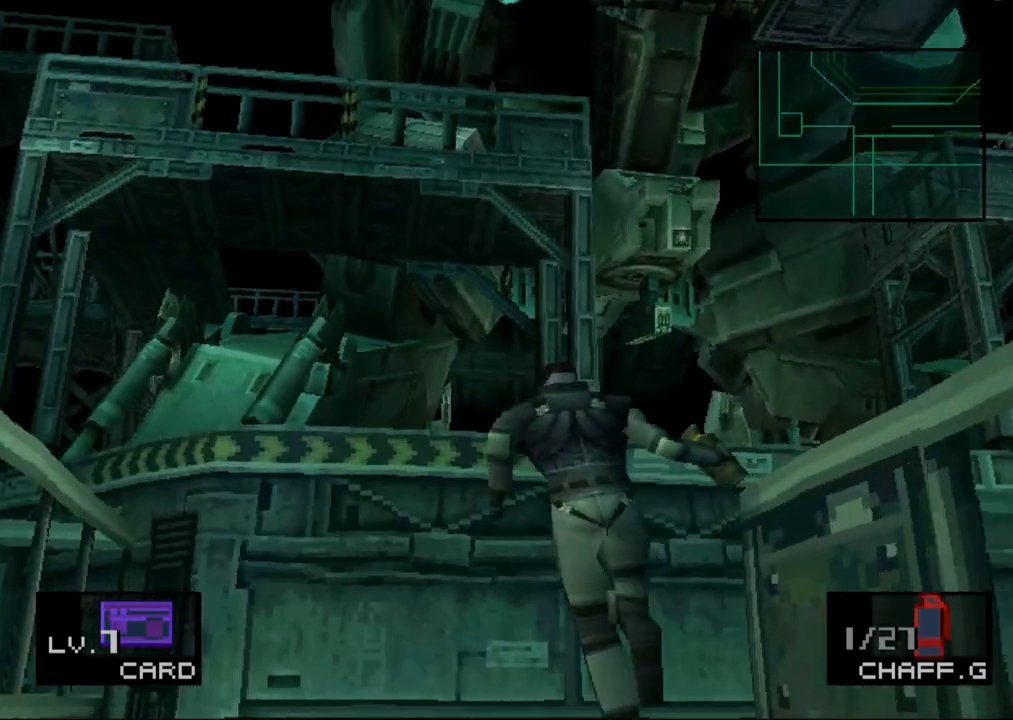
{"buttons": ["DPAD_RIGHT"], "button_events": [[33, "DPAD_RIGHT", "down"], [417, "DPAD_UP", "up"]]}
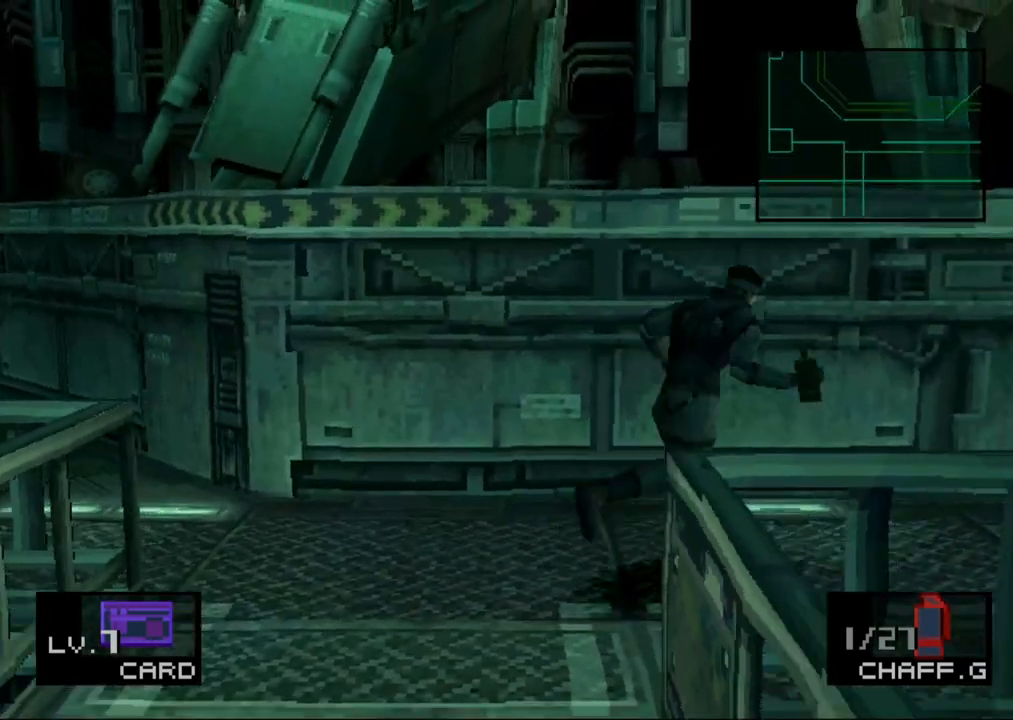
{"buttons": ["DPAD_RIGHT"], "button_events": []}
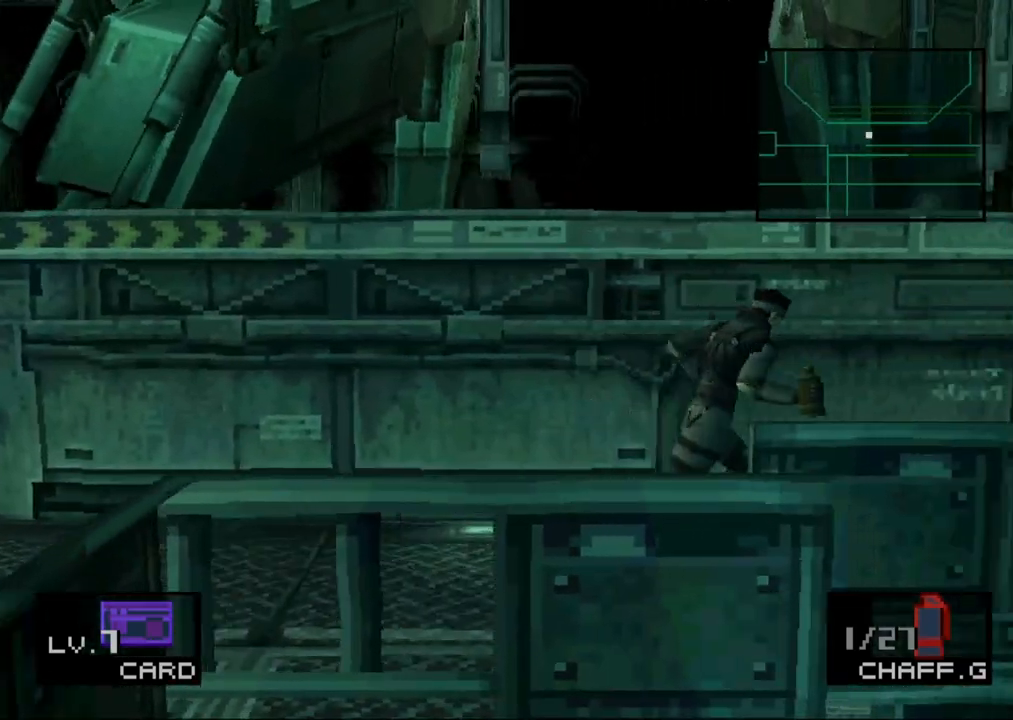
{"buttons": ["DPAD_RIGHT"], "button_events": []}
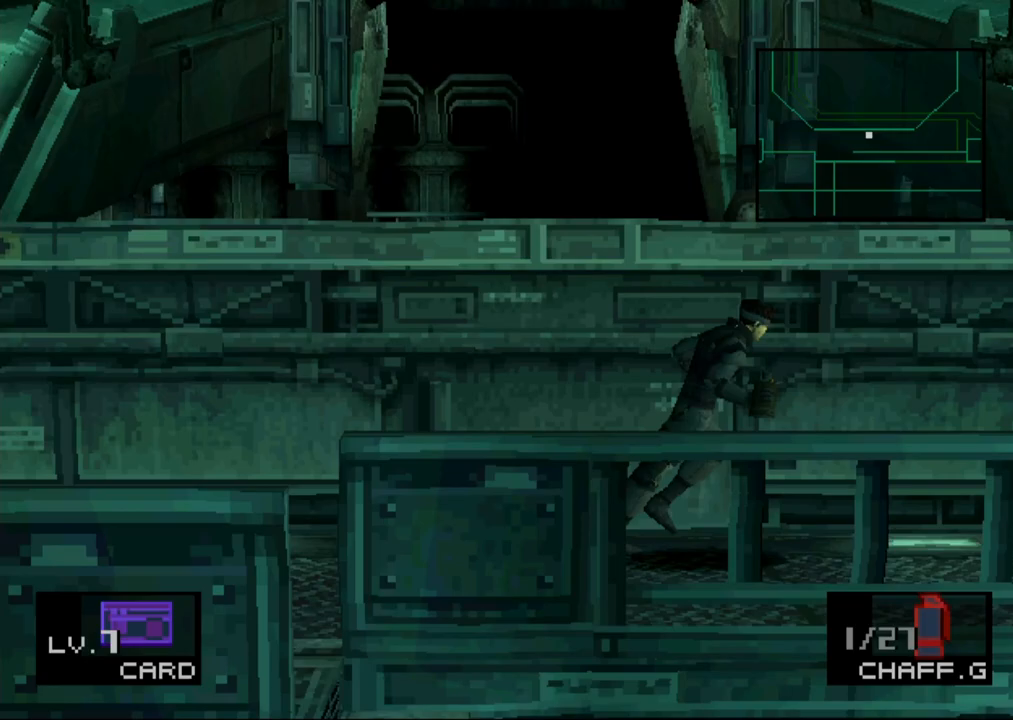
{"buttons": ["DPAD_RIGHT"], "button_events": []}
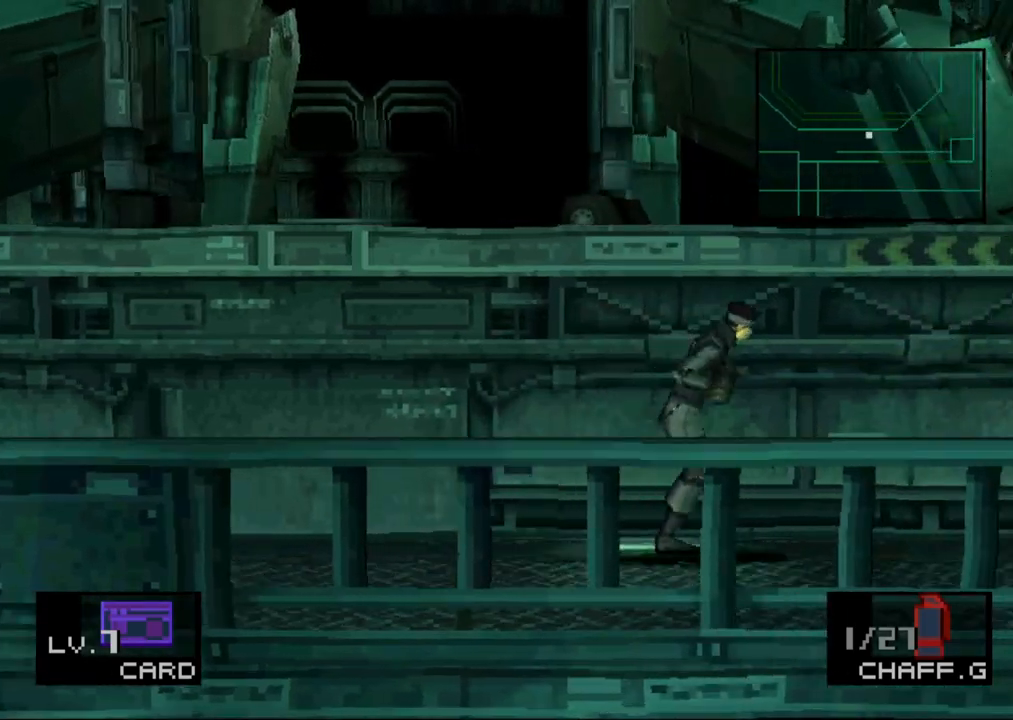
{"buttons": ["DPAD_RIGHT"], "button_events": []}
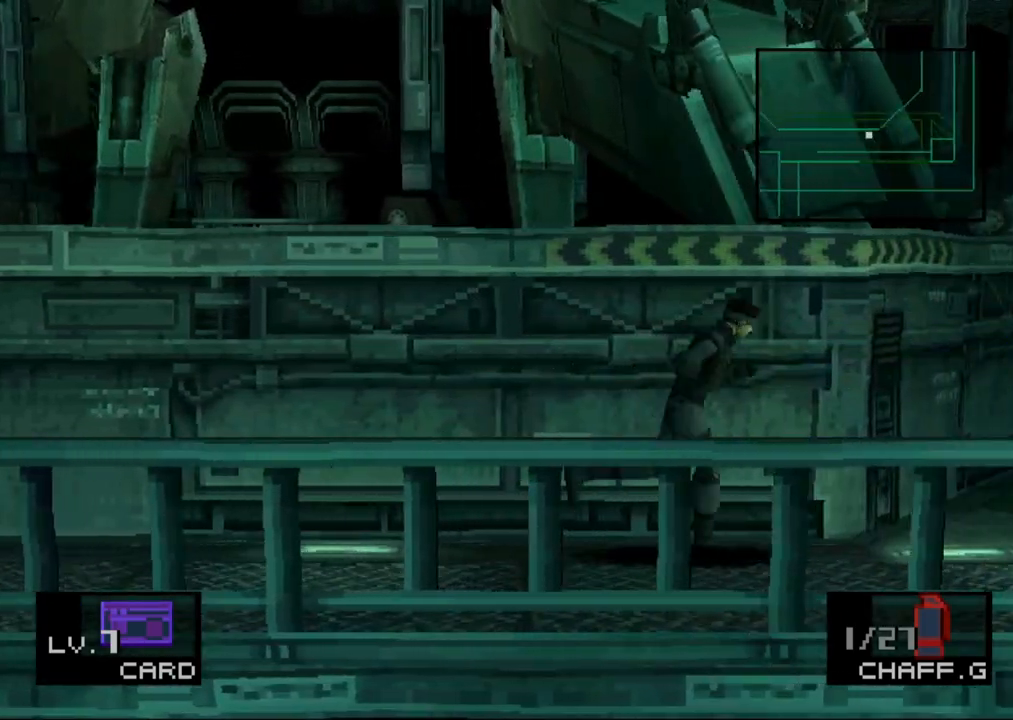
{"buttons": ["DPAD_RIGHT"], "button_events": []}
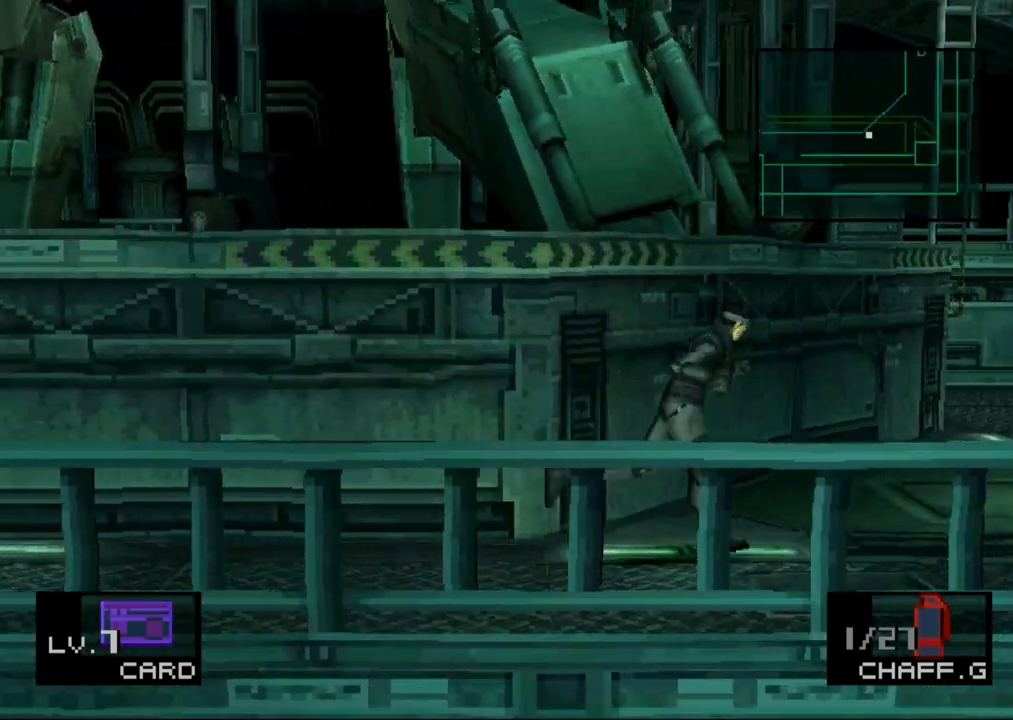
{"buttons": ["DPAD_RIGHT"], "button_events": []}
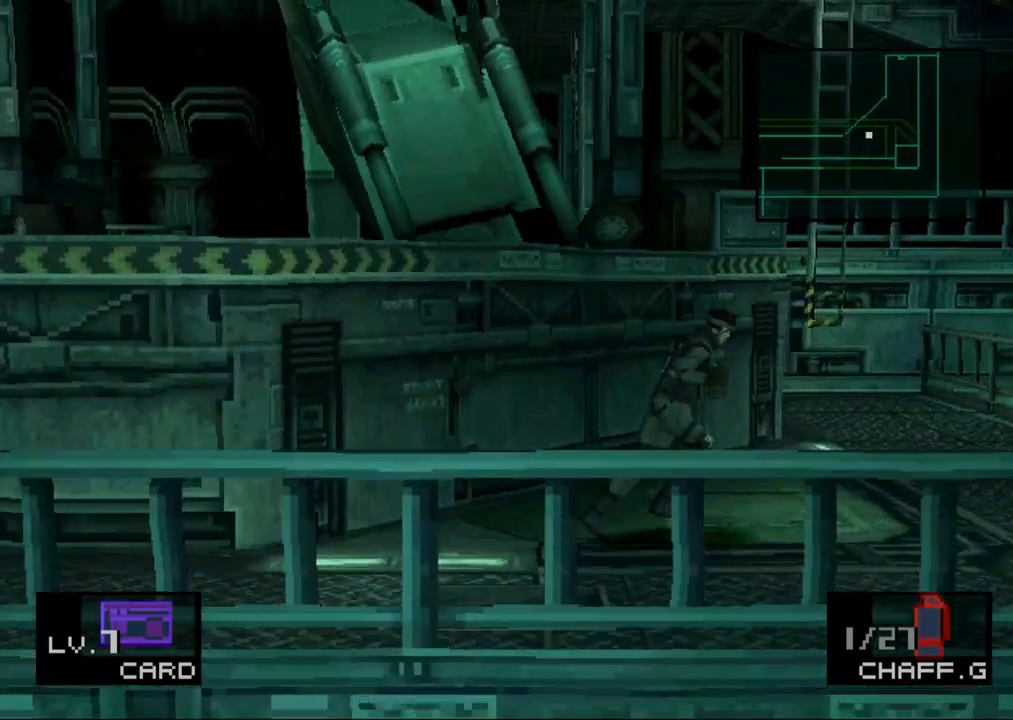
{"buttons": ["DPAD_UP"], "button_events": [[367, "DPAD_UP", "down"], [383, "DPAD_RIGHT", "up"]]}
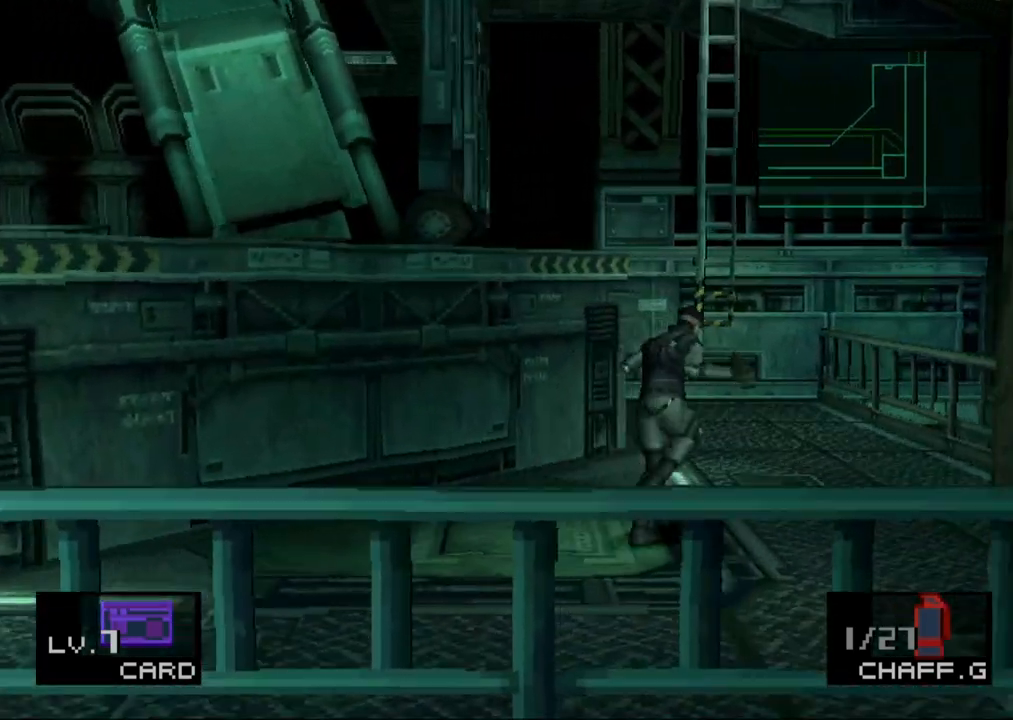
{"buttons": ["DPAD_UP"], "button_events": []}
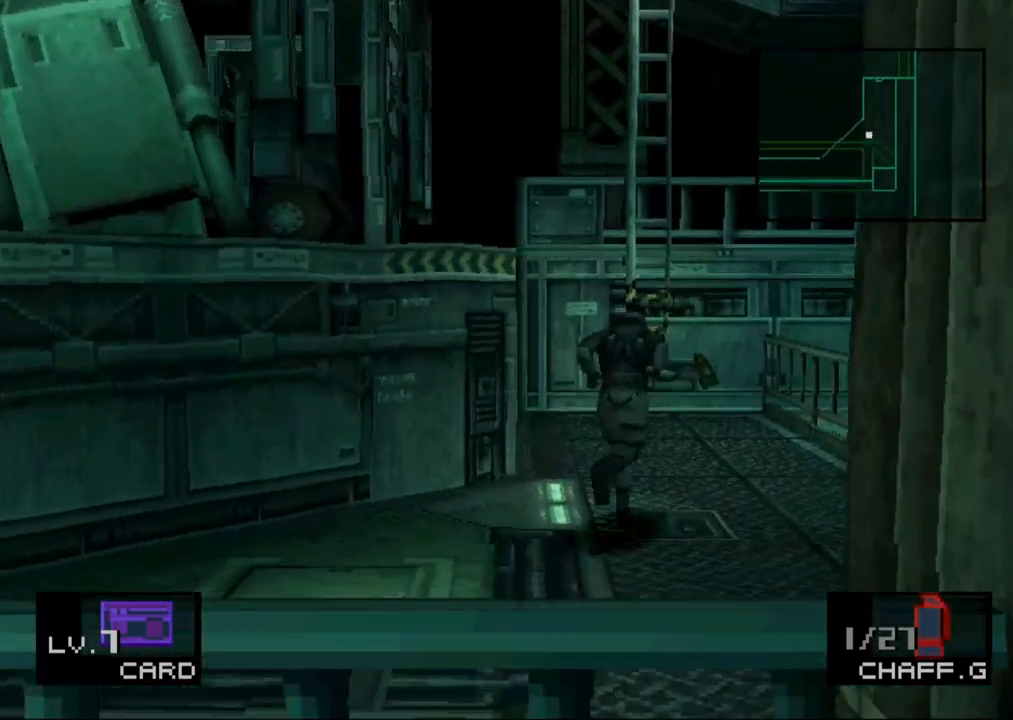
{"buttons": ["DPAD_UP"], "button_events": []}
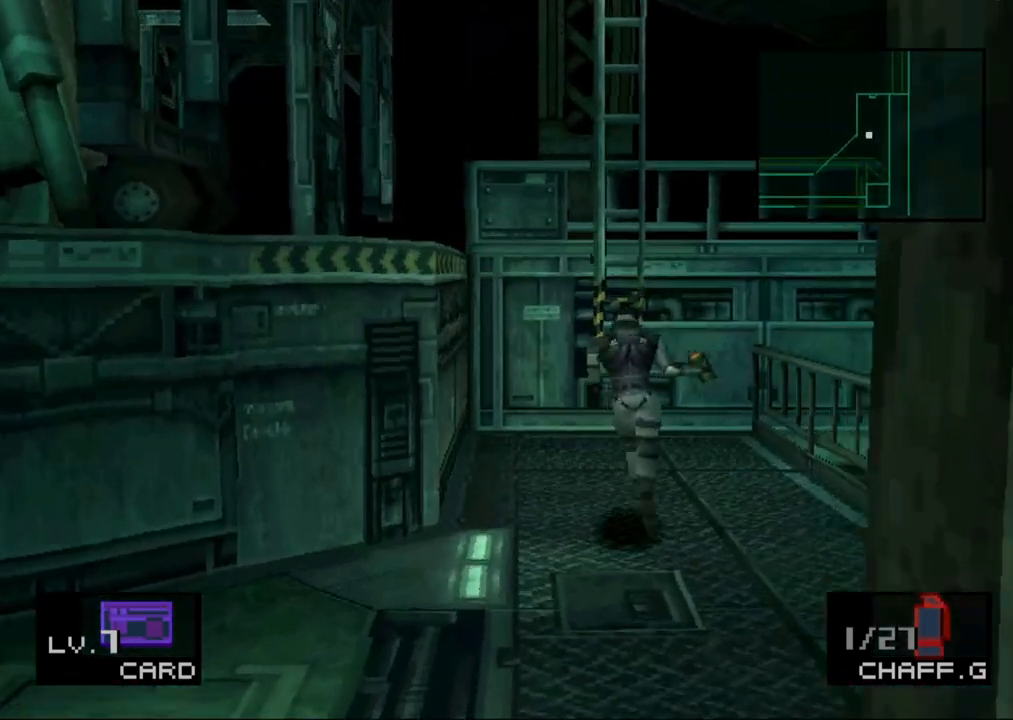
{"buttons": ["DPAD_UP"], "button_events": []}
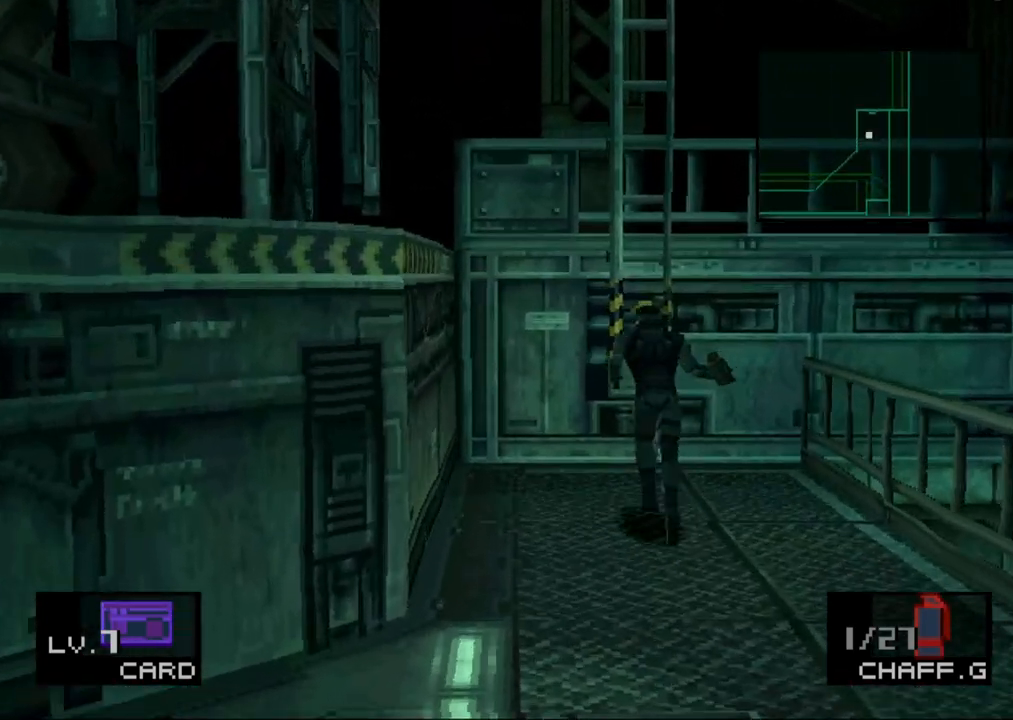
{"buttons": ["CIRCLE", "DPAD_UP"], "button_events": [[483, "CIRCLE", "down"]]}
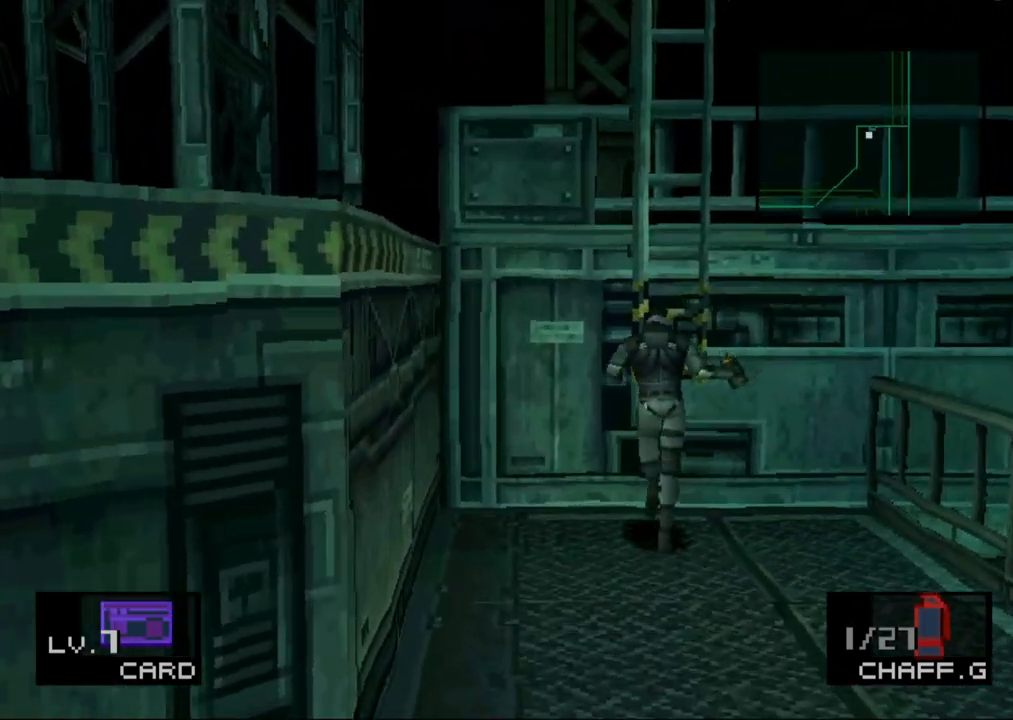
{"buttons": [], "button_events": [[83, "CIRCLE", "up"], [400, "DPAD_UP", "up"]]}
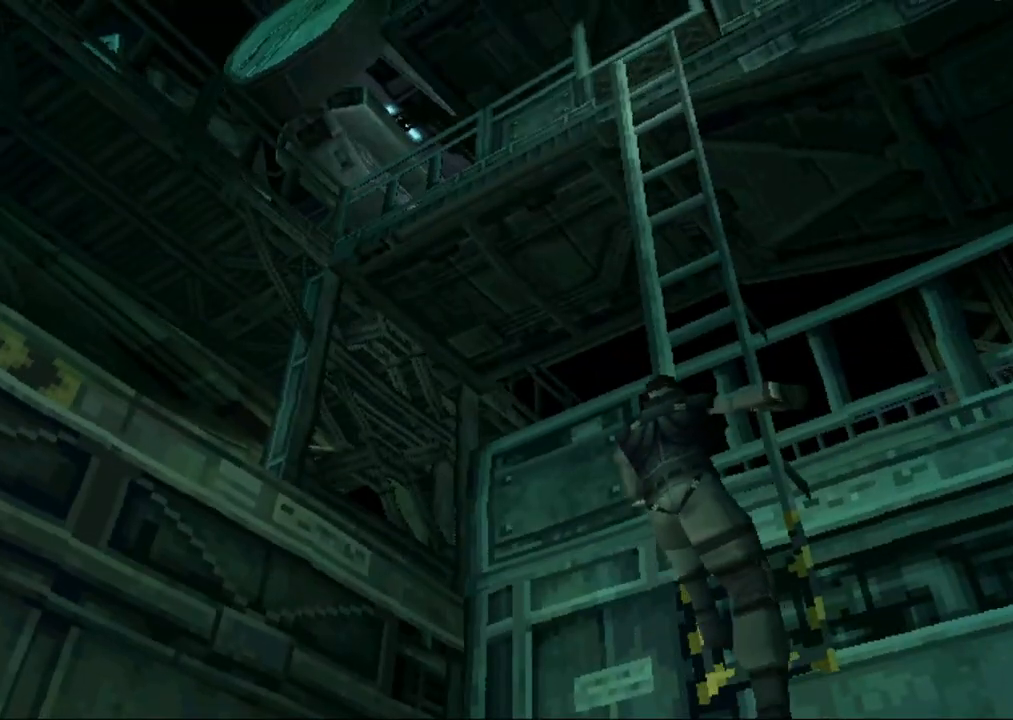
{"buttons": [], "button_events": []}
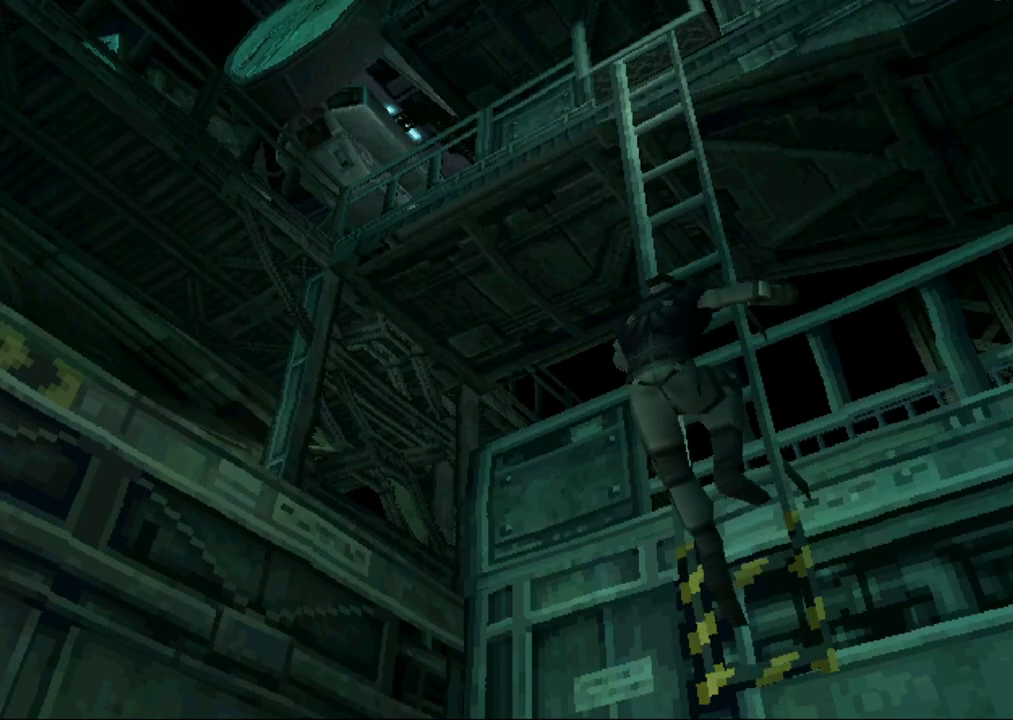
{"buttons": [], "button_events": []}
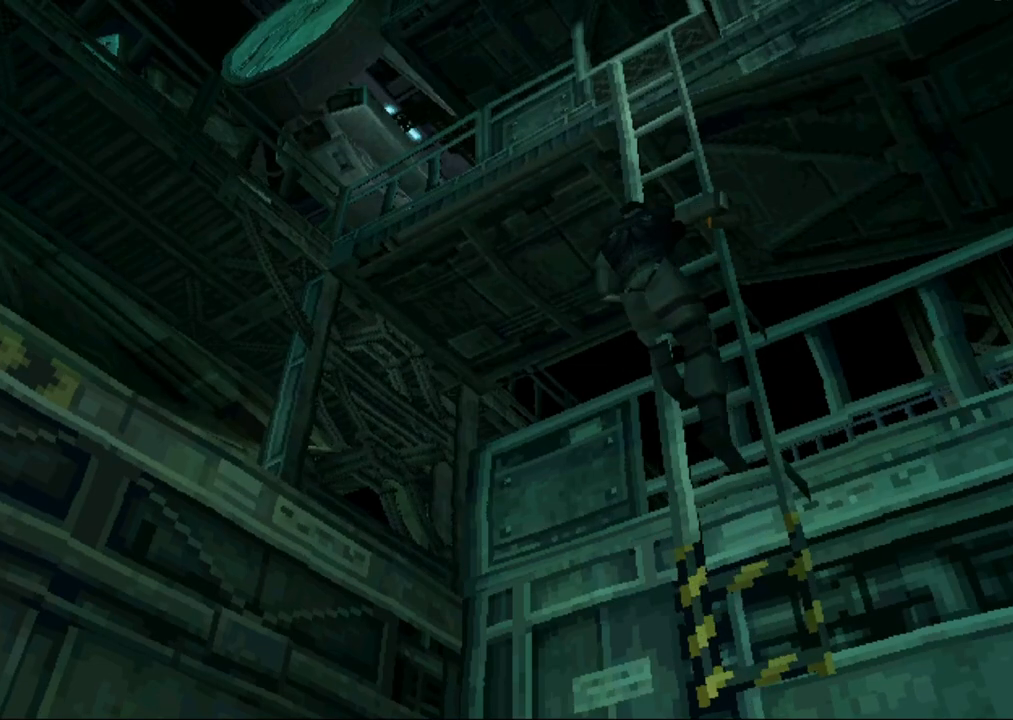
{"buttons": [], "button_events": []}
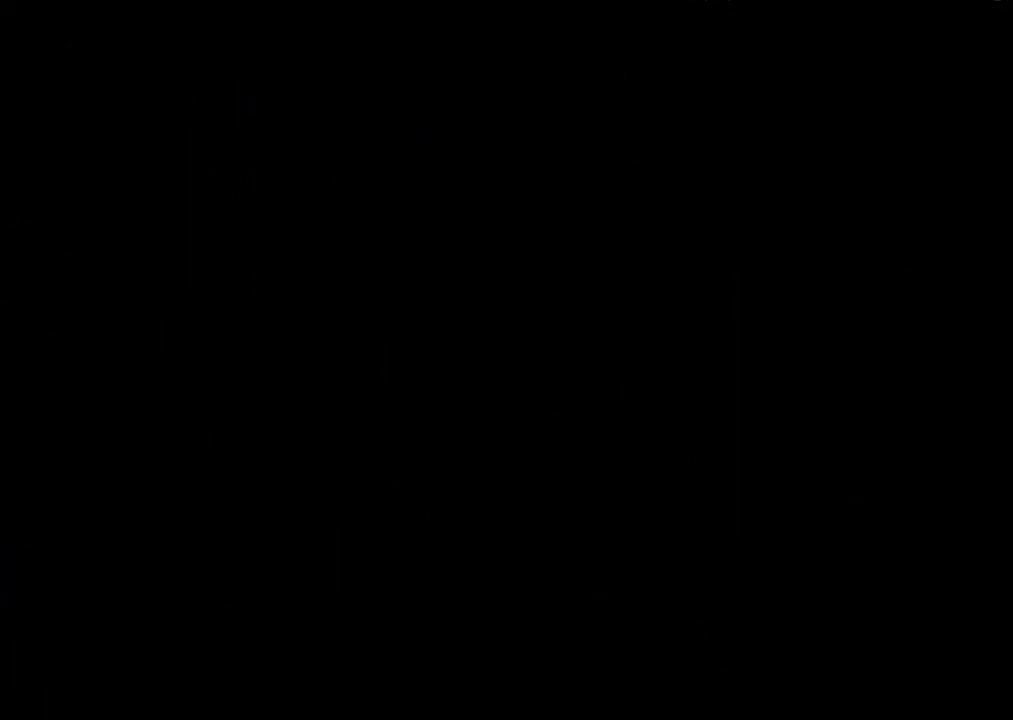
{"buttons": [], "button_events": []}
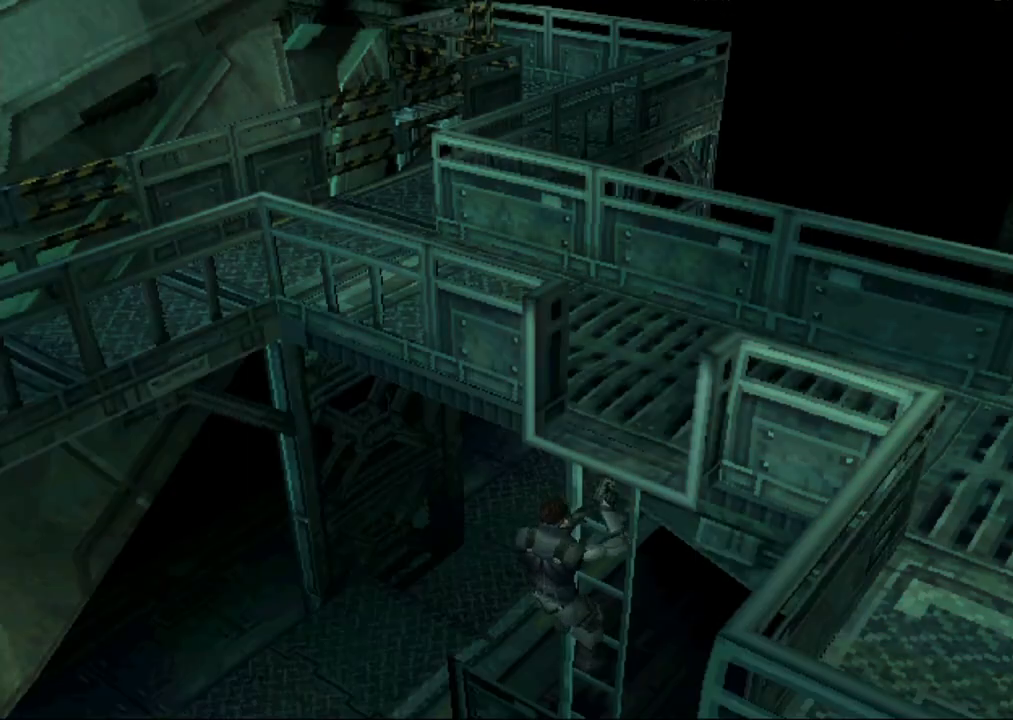
{"buttons": ["DPAD_UP"], "button_events": [[67, "DPAD_UP", "down"], [333, "DPAD_UP", "up"], [483, "DPAD_UP", "down"]]}
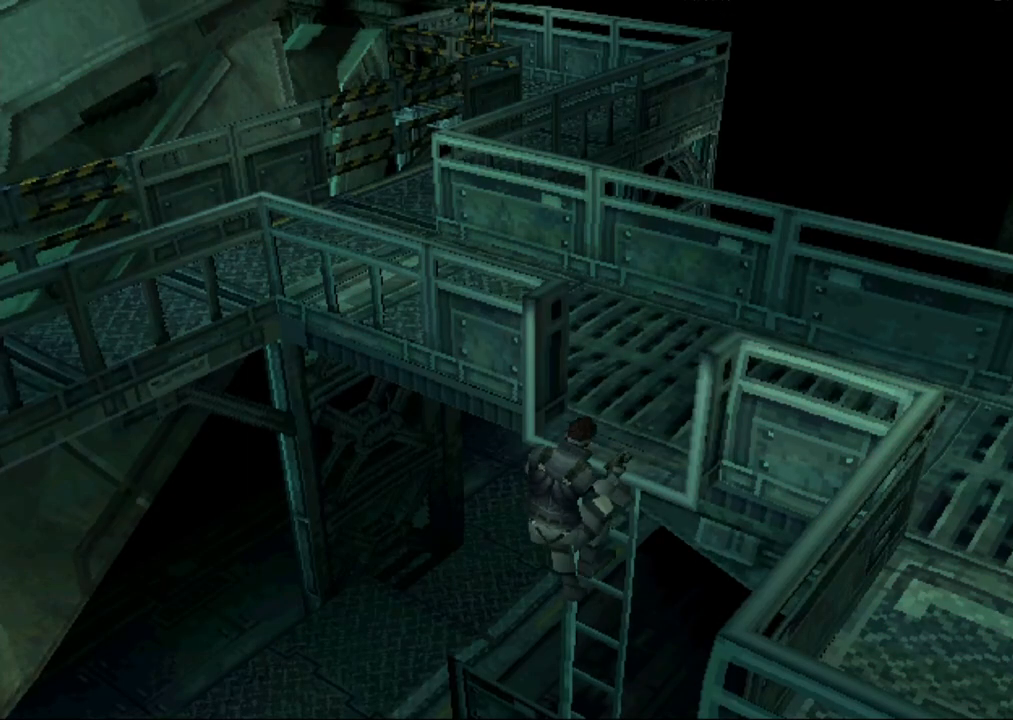
{"buttons": ["DPAD_UP"], "button_events": []}